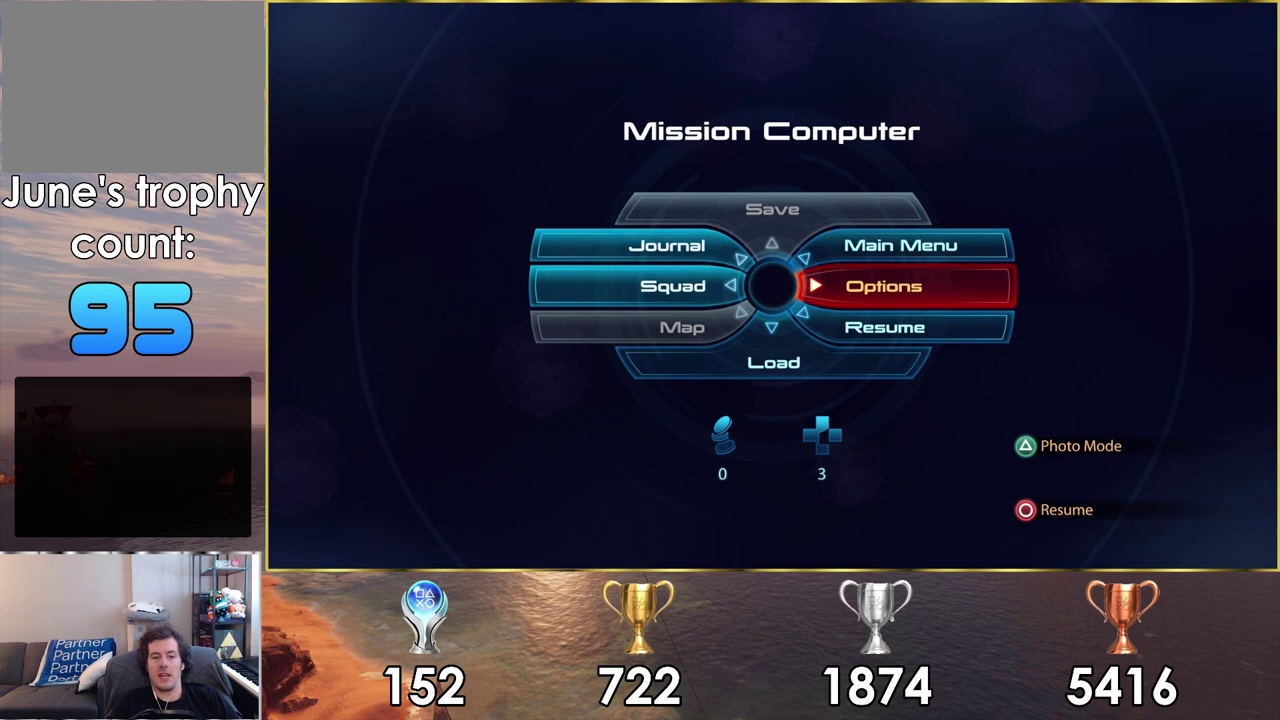
Gameplay with a controller (PlayStation layout); each line is a JSON object with the inputs held at the frame after it (dt_ms = milliseconds from this image to that frame). "events" lists button and stick changes between this image and that frame as [ms after this image, input, new state], when the widget could be followed in between.
{"dt_ms": 500, "buttons": ["DPAD_DOWN"], "left_stick": "center", "right_stick": "center", "events": [[467, "DPAD_DOWN", "down"]]}
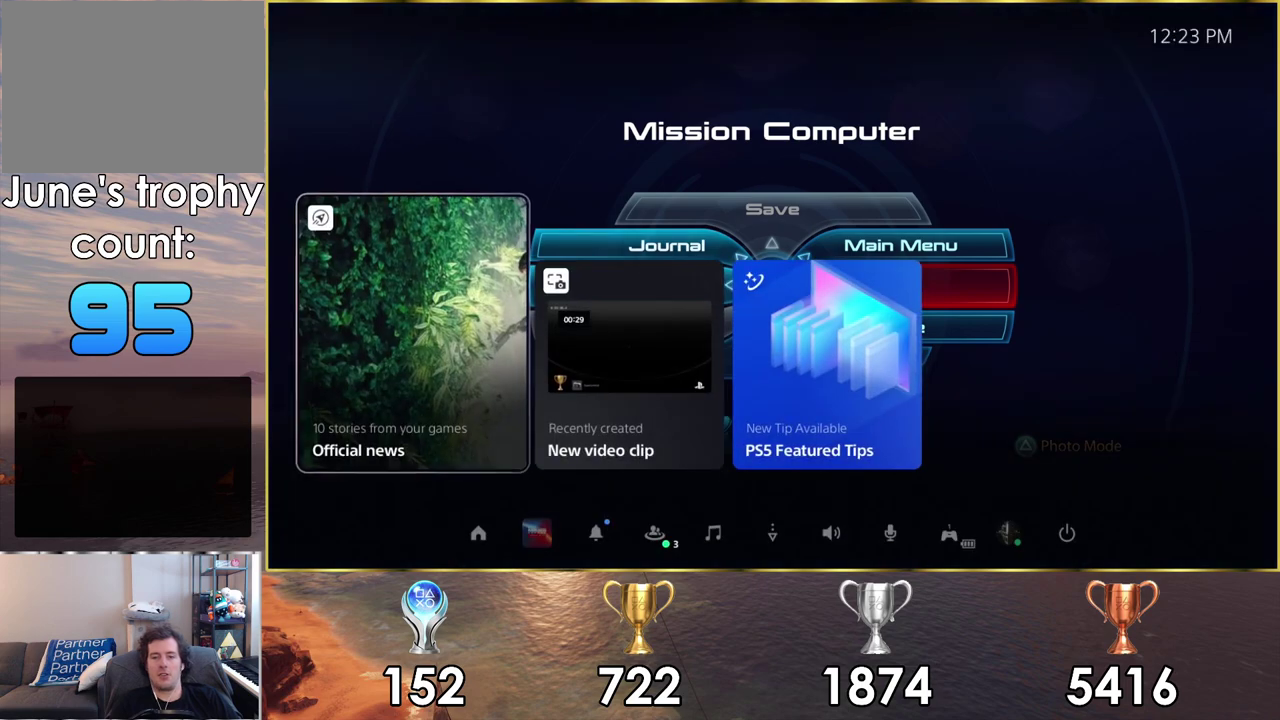
{"dt_ms": 500, "buttons": ["DPAD_LEFT"], "left_stick": "center", "right_stick": "center", "events": [[17, "DPAD_DOWN", "up"], [450, "DPAD_LEFT", "down"]]}
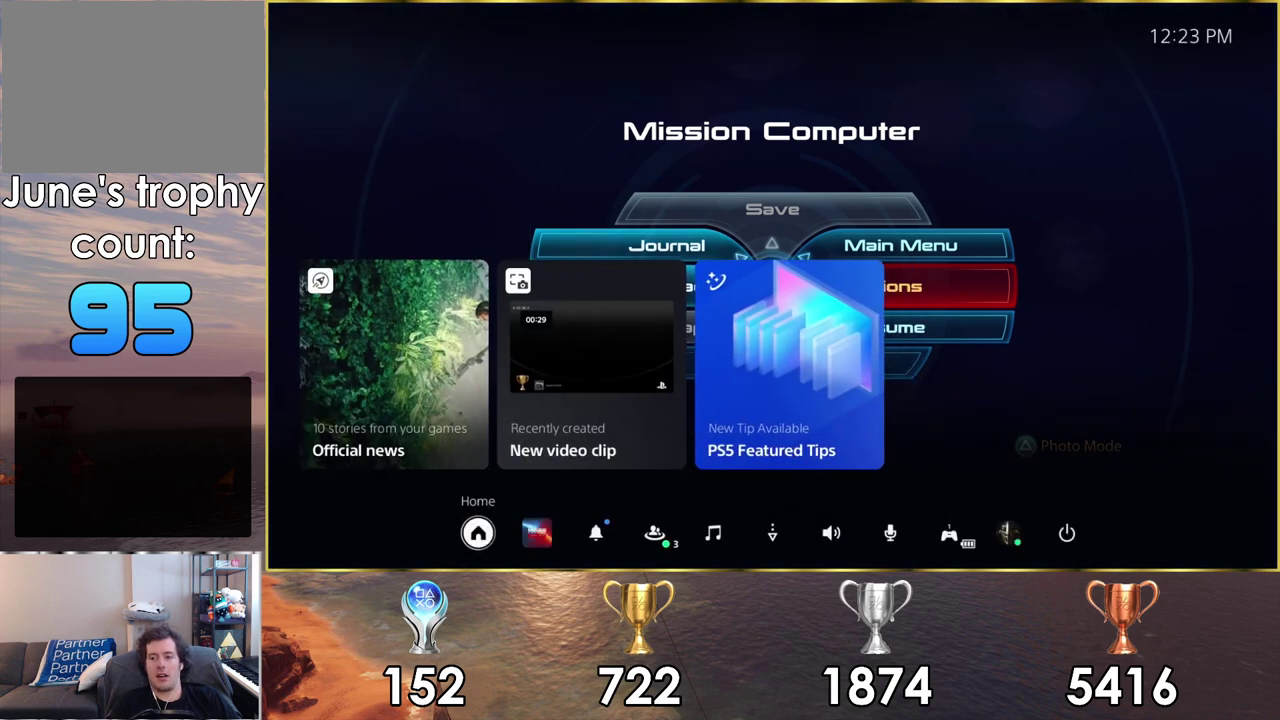
{"dt_ms": 200, "buttons": ["DPAD_LEFT"], "left_stick": "center", "right_stick": "center", "events": [[67, "DPAD_LEFT", "up"], [150, "DPAD_LEFT", "down"]]}
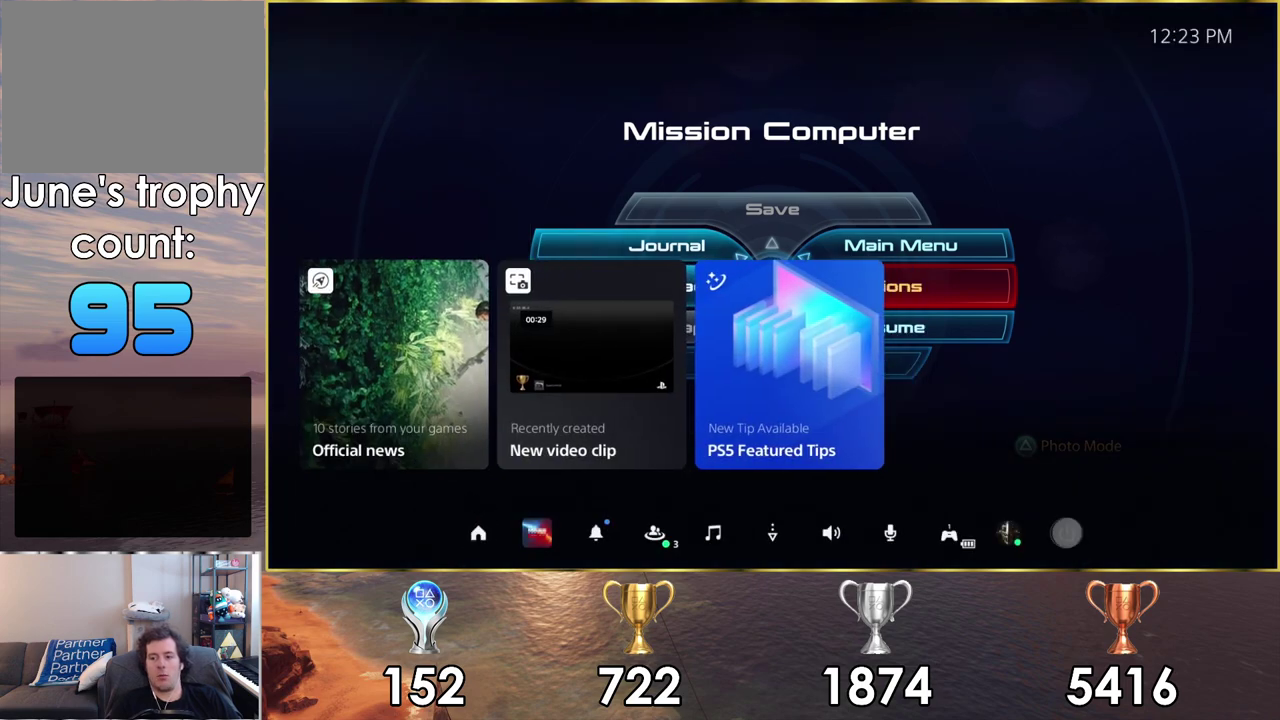
{"dt_ms": 300, "buttons": ["CROSS"], "left_stick": "center", "right_stick": "center", "events": [[50, "DPAD_LEFT", "up"], [217, "CROSS", "down"]]}
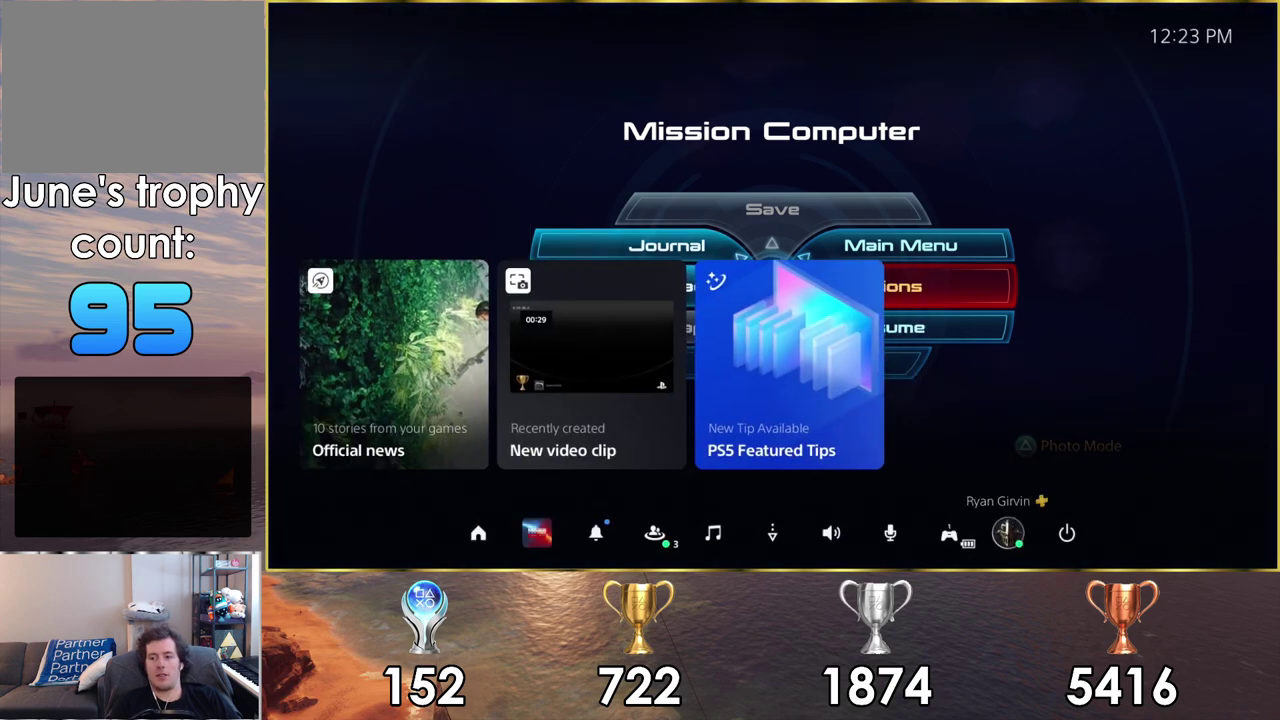
{"dt_ms": 400, "buttons": ["DPAD_DOWN"], "left_stick": "center", "right_stick": "center", "events": [[33, "CROSS", "up"], [383, "DPAD_DOWN", "down"]]}
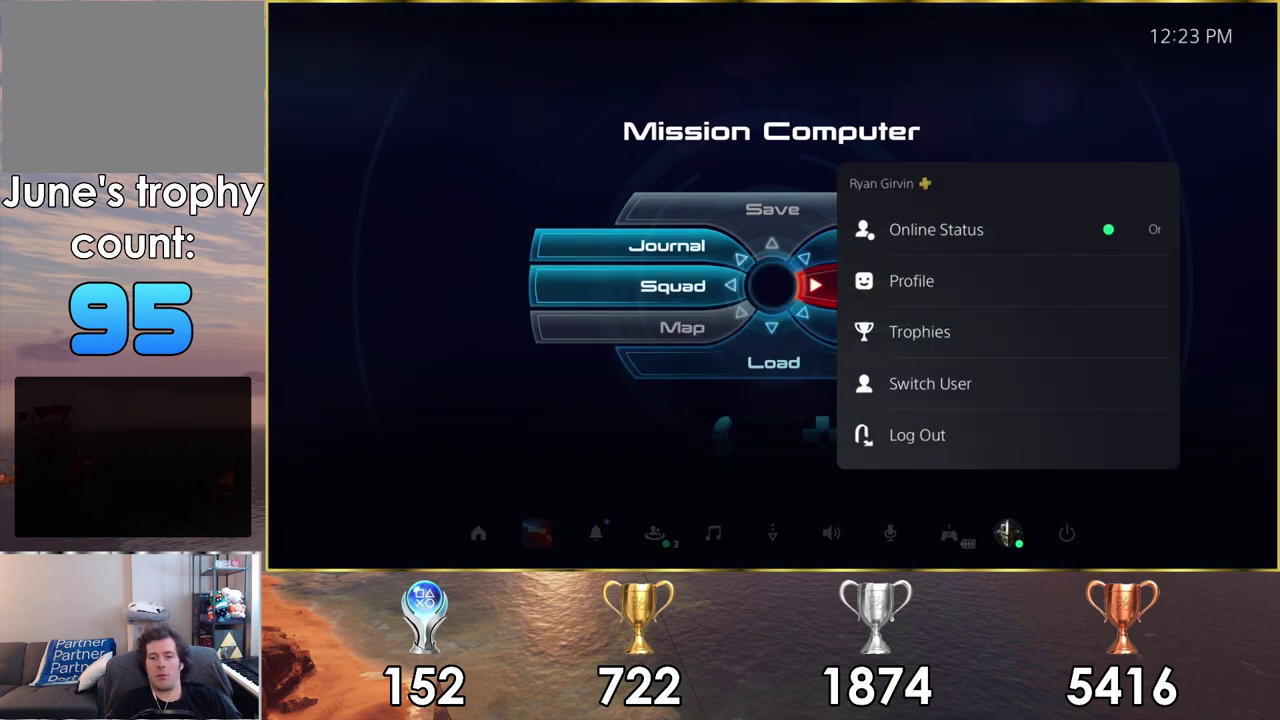
{"dt_ms": 200, "buttons": ["DPAD_DOWN"], "left_stick": "center", "right_stick": "center", "events": [[67, "DPAD_DOWN", "up"], [150, "DPAD_DOWN", "down"]]}
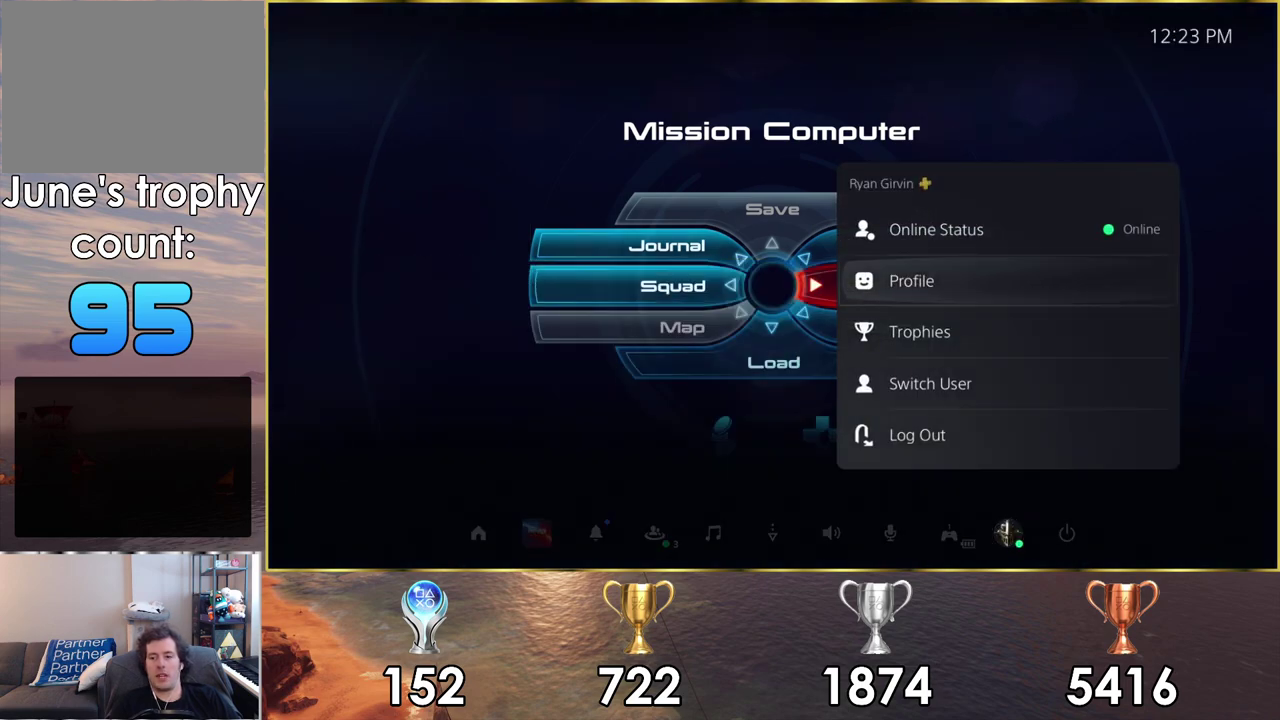
{"dt_ms": 100, "buttons": [], "left_stick": "center", "right_stick": "center", "events": [[67, "DPAD_DOWN", "up"]]}
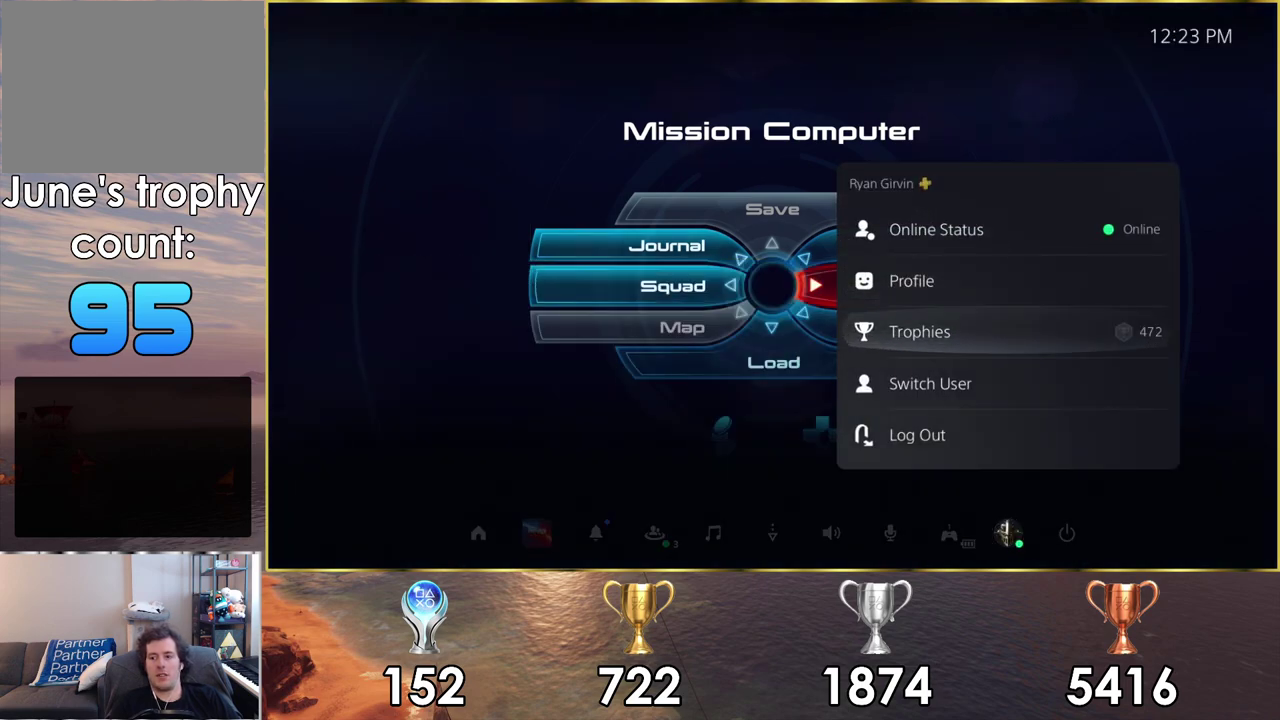
{"dt_ms": 300, "buttons": [], "left_stick": "center", "right_stick": "center", "events": [[150, "CROSS", "down"], [283, "CROSS", "up"]]}
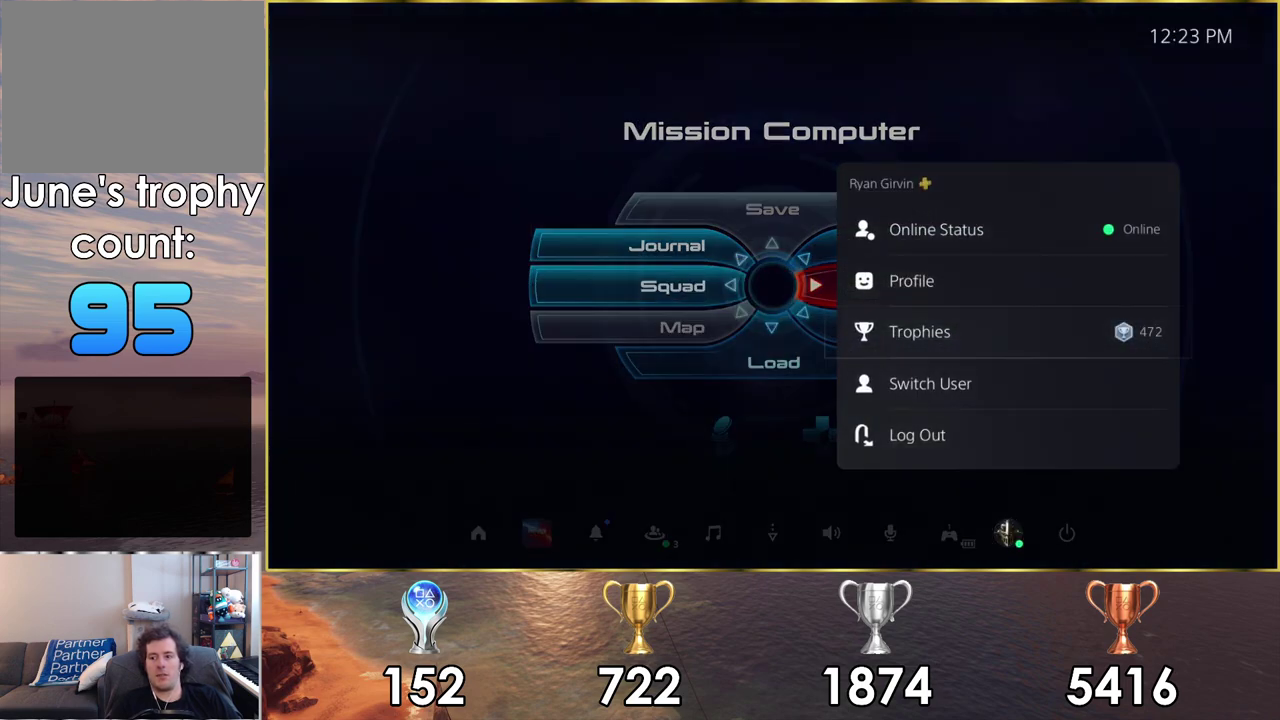
{"dt_ms": 500, "buttons": [], "left_stick": "center", "right_stick": "center", "events": []}
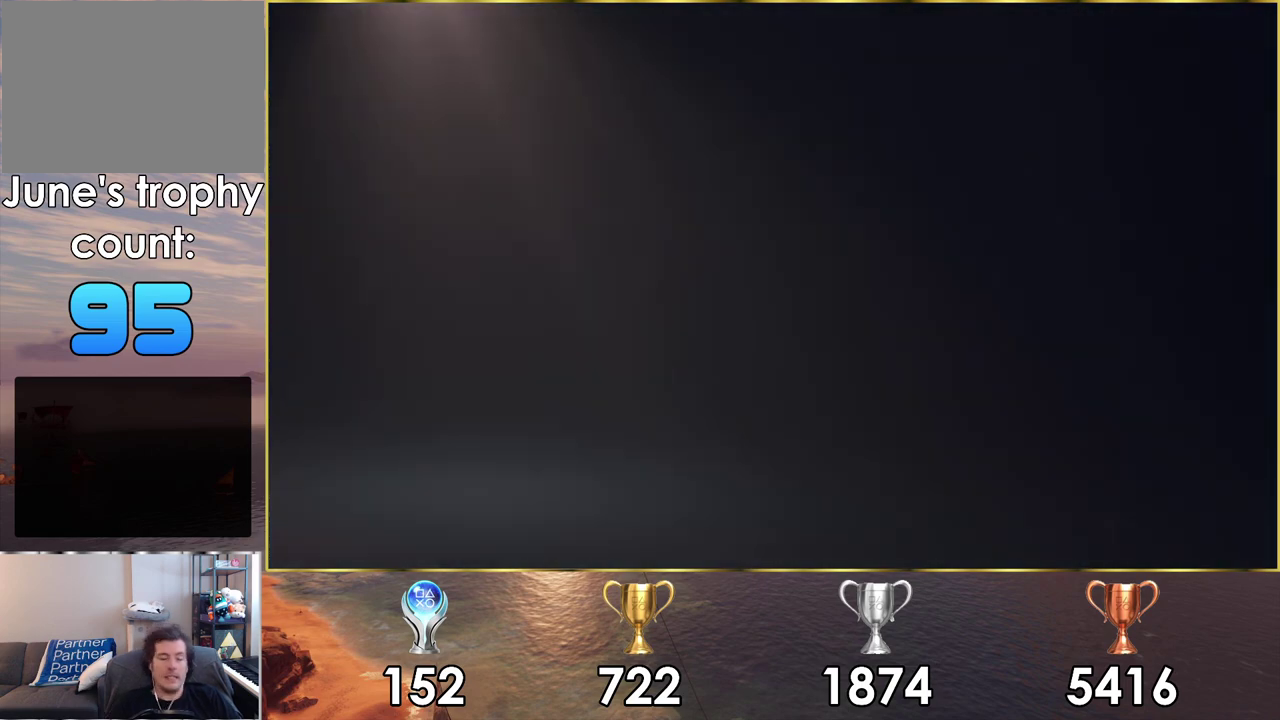
{"dt_ms": 500, "buttons": [], "left_stick": "center", "right_stick": "center", "events": []}
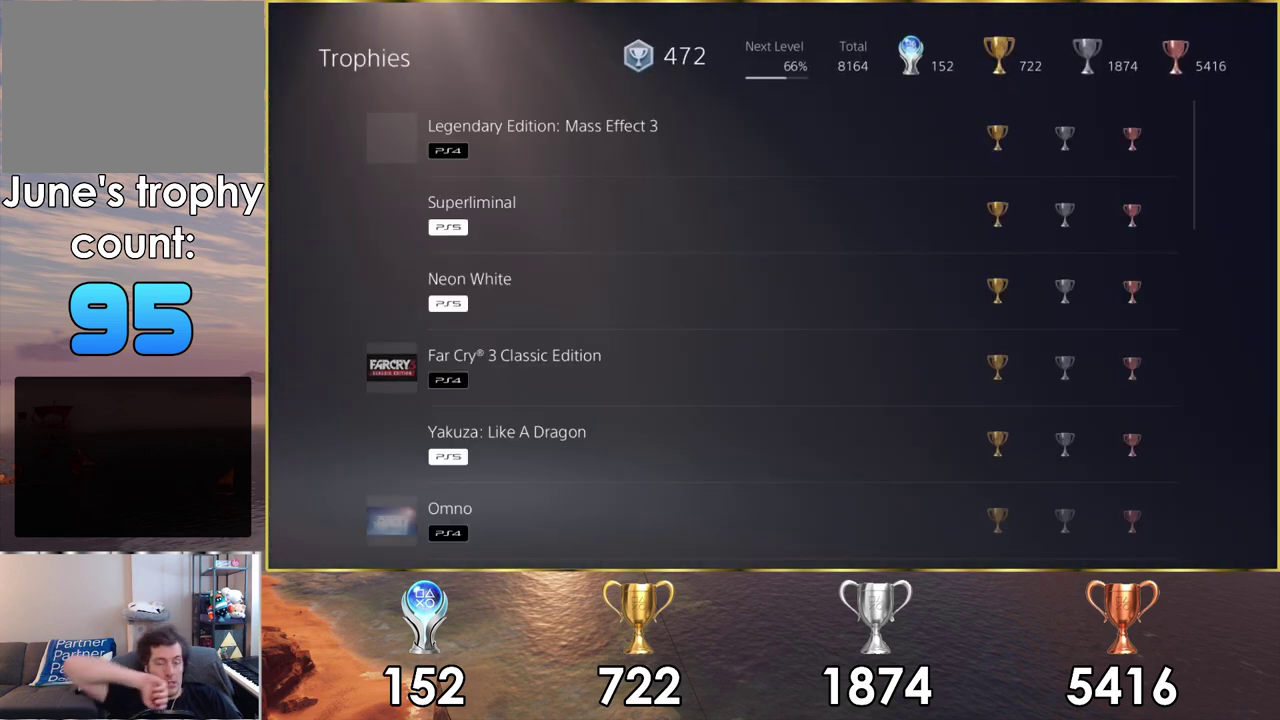
{"dt_ms": 500, "buttons": [], "left_stick": "center", "right_stick": "center", "events": []}
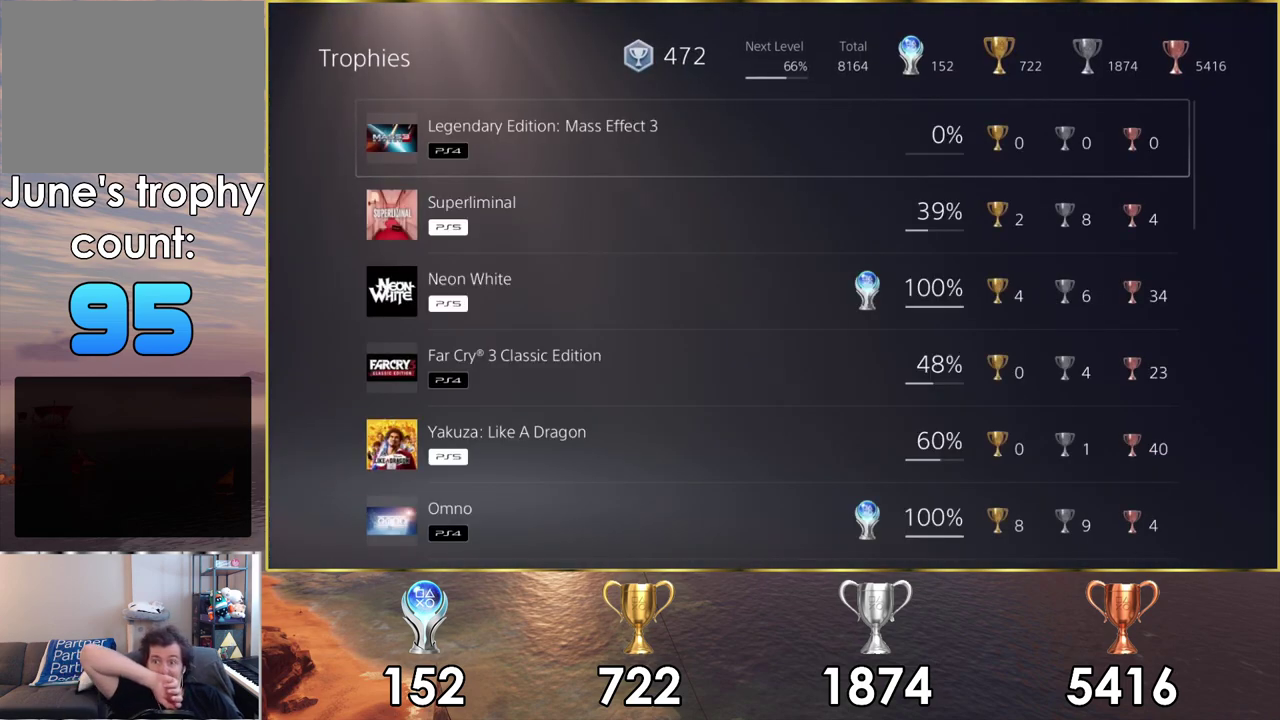
{"dt_ms": 500, "buttons": [], "left_stick": "center", "right_stick": "center", "events": []}
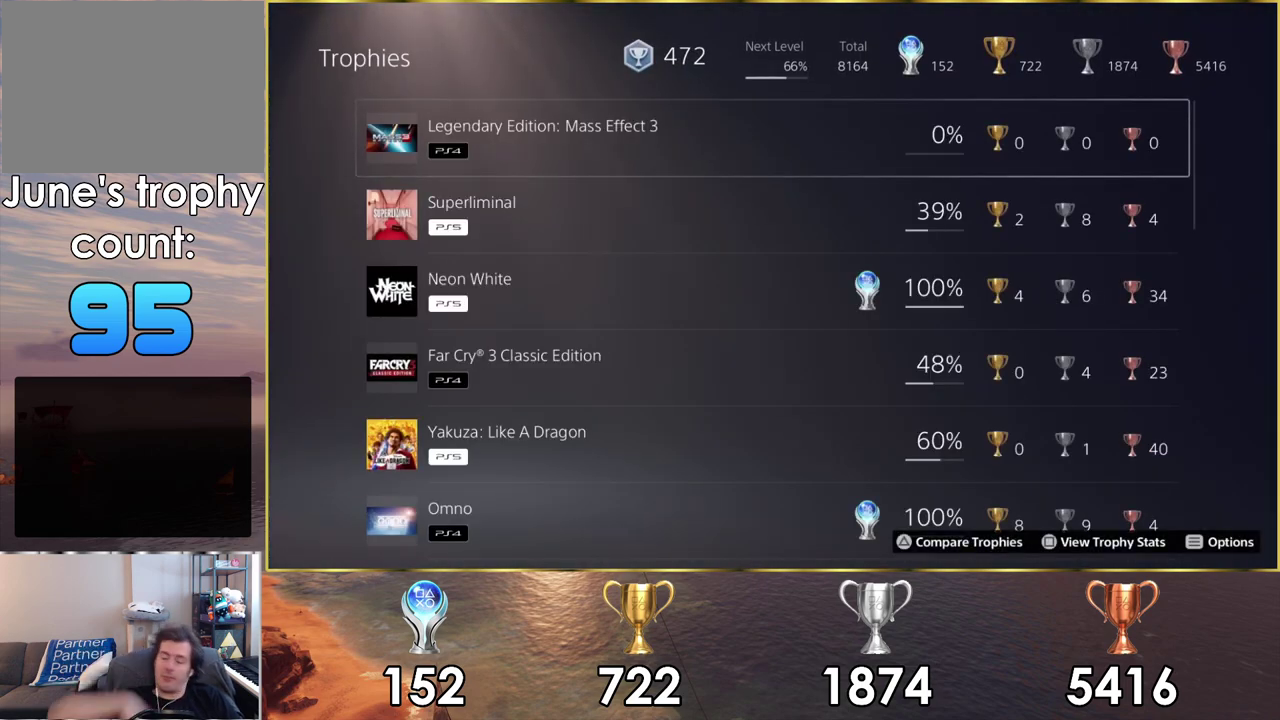
{"dt_ms": 500, "buttons": [], "left_stick": "center", "right_stick": "center", "events": []}
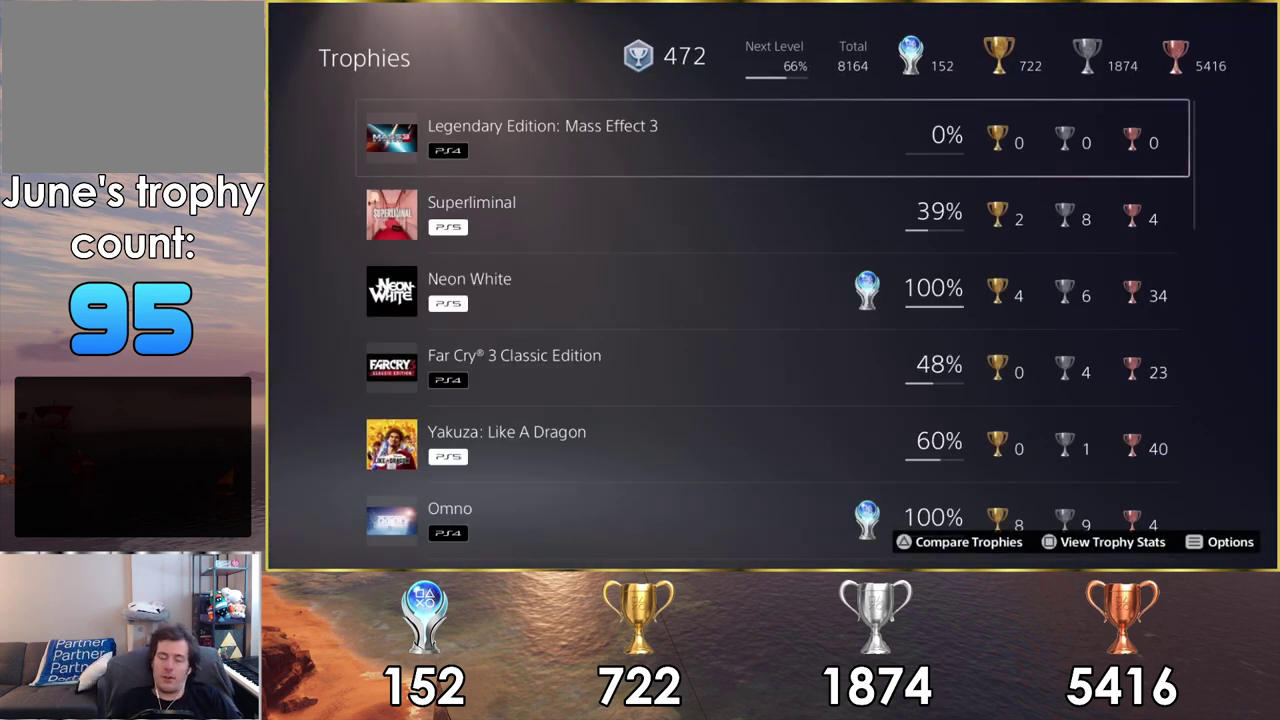
{"dt_ms": 300, "buttons": [], "left_stick": "center", "right_stick": "center", "events": [[133, "CROSS", "down"], [217, "CROSS", "up"]]}
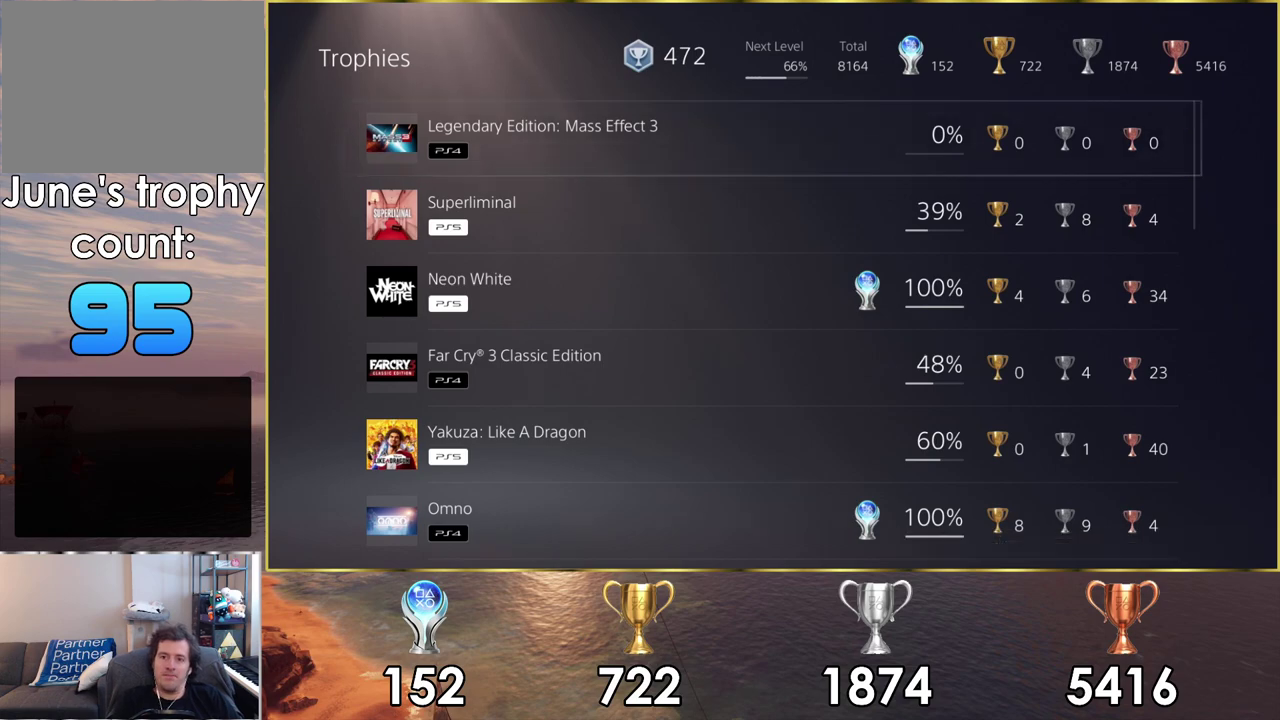
{"dt_ms": 700, "buttons": [], "left_stick": "center", "right_stick": "center", "events": []}
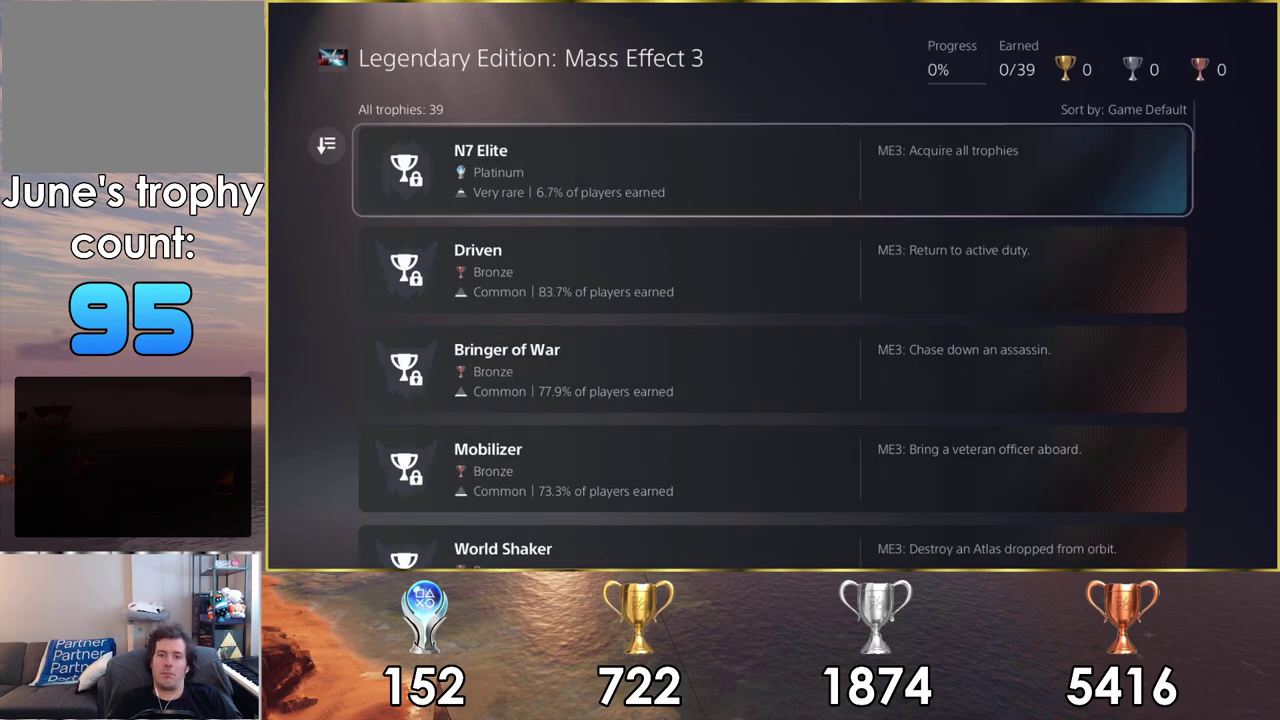
{"dt_ms": 500, "buttons": [], "left_stick": "center", "right_stick": "center", "events": [[317, "DPAD_DOWN", "down"], [467, "DPAD_DOWN", "up"]]}
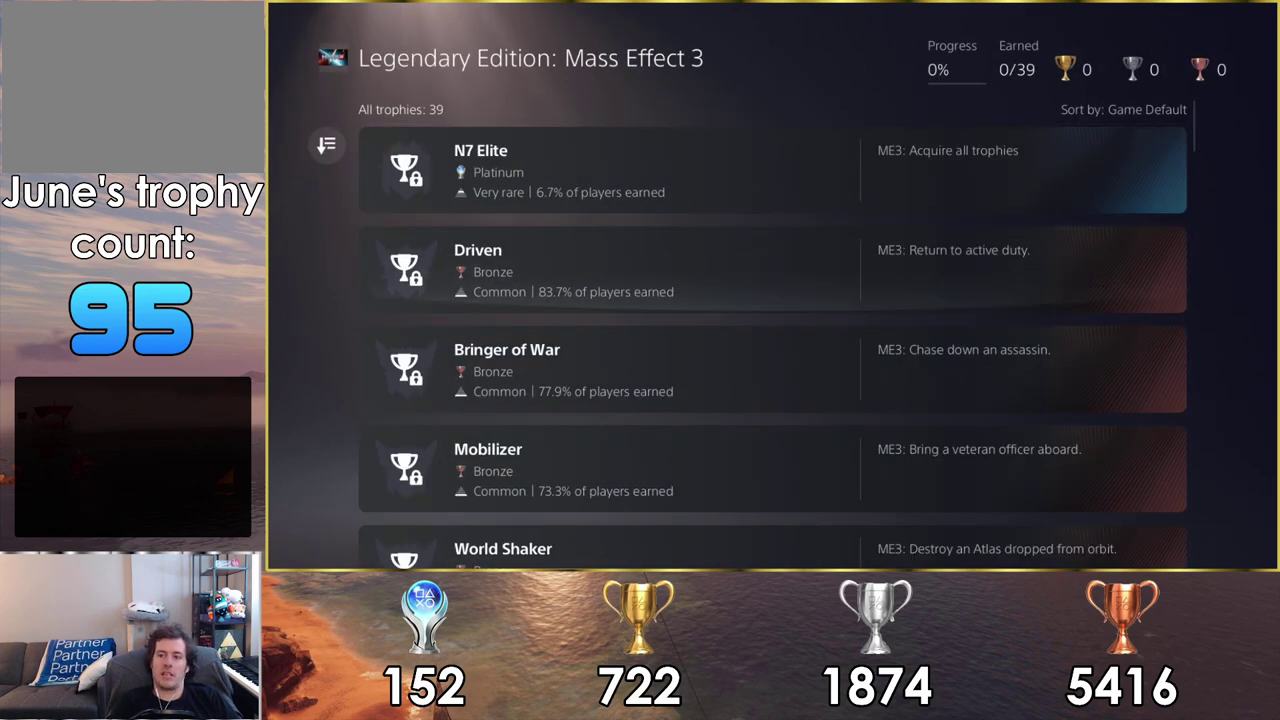
{"dt_ms": 200, "buttons": [], "left_stick": "center", "right_stick": "center", "events": [[67, "DPAD_DOWN", "down"], [133, "DPAD_DOWN", "up"]]}
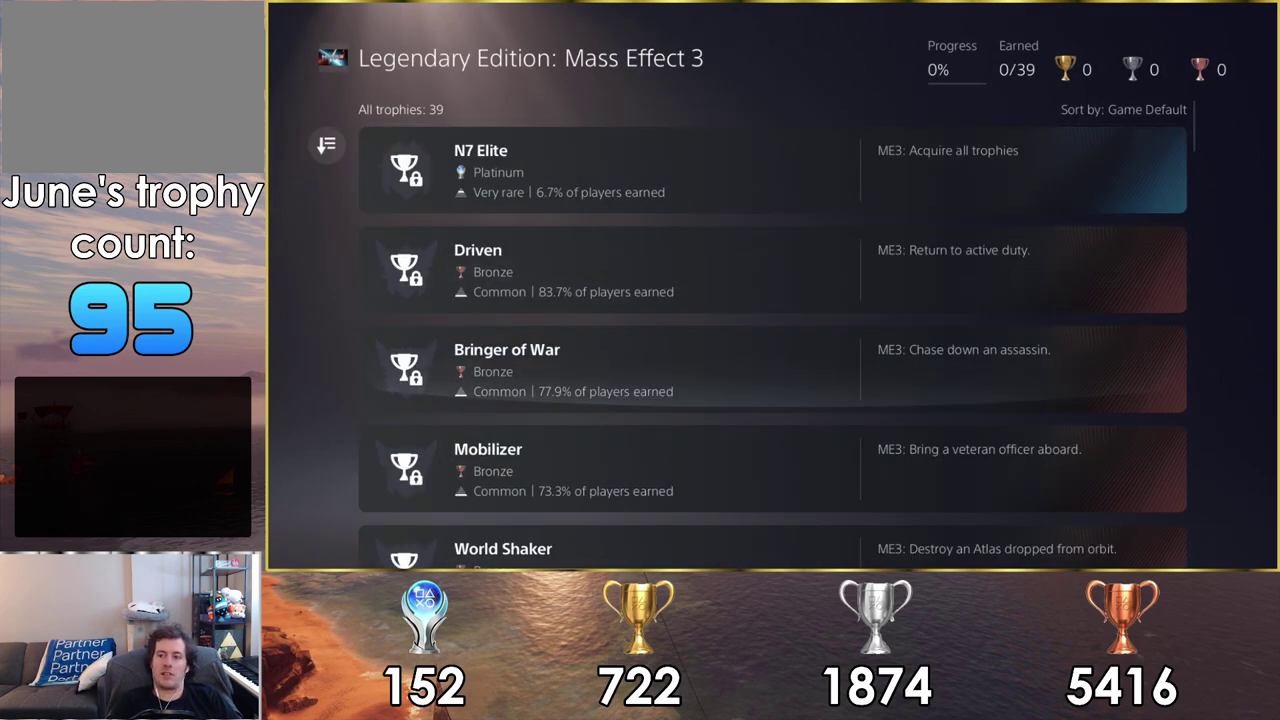
{"dt_ms": 100, "buttons": ["DPAD_DOWN"], "left_stick": "center", "right_stick": "center", "events": [[17, "DPAD_DOWN", "down"]]}
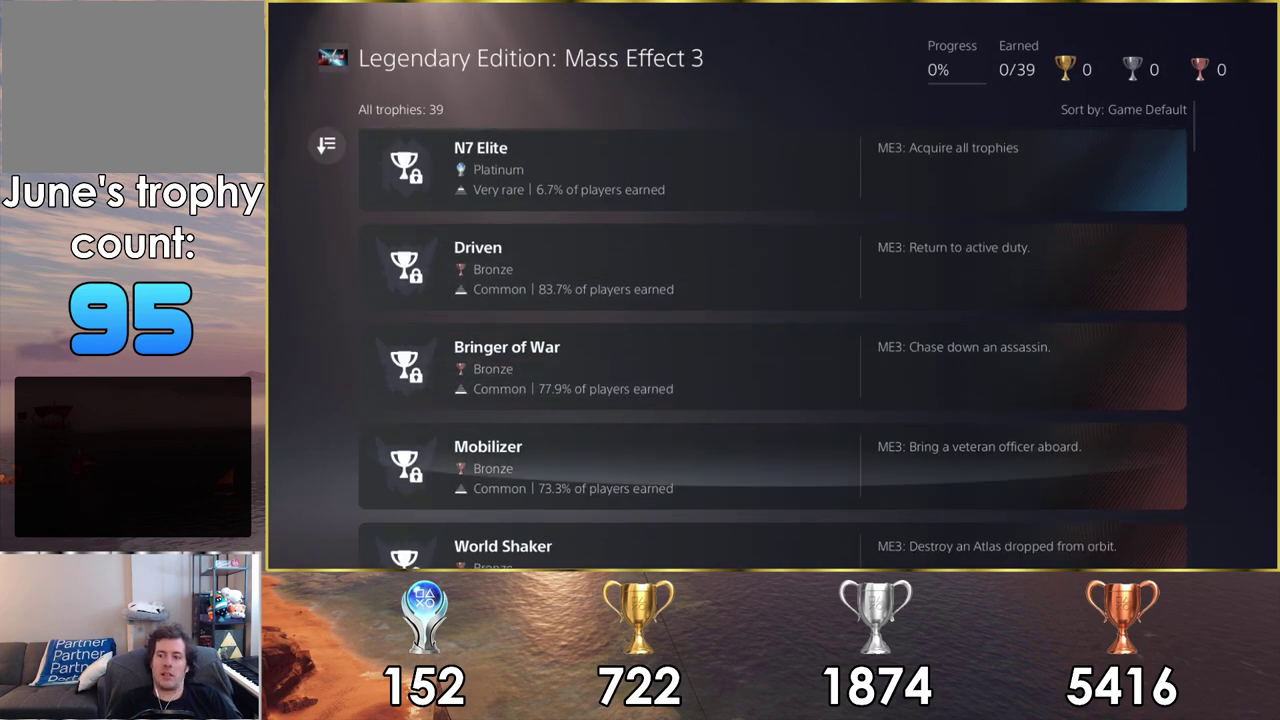
{"dt_ms": 800, "buttons": ["DPAD_DOWN"], "left_stick": "center", "right_stick": "center", "events": [[433, "DPAD_DOWN", "up"], [783, "DPAD_DOWN", "down"]]}
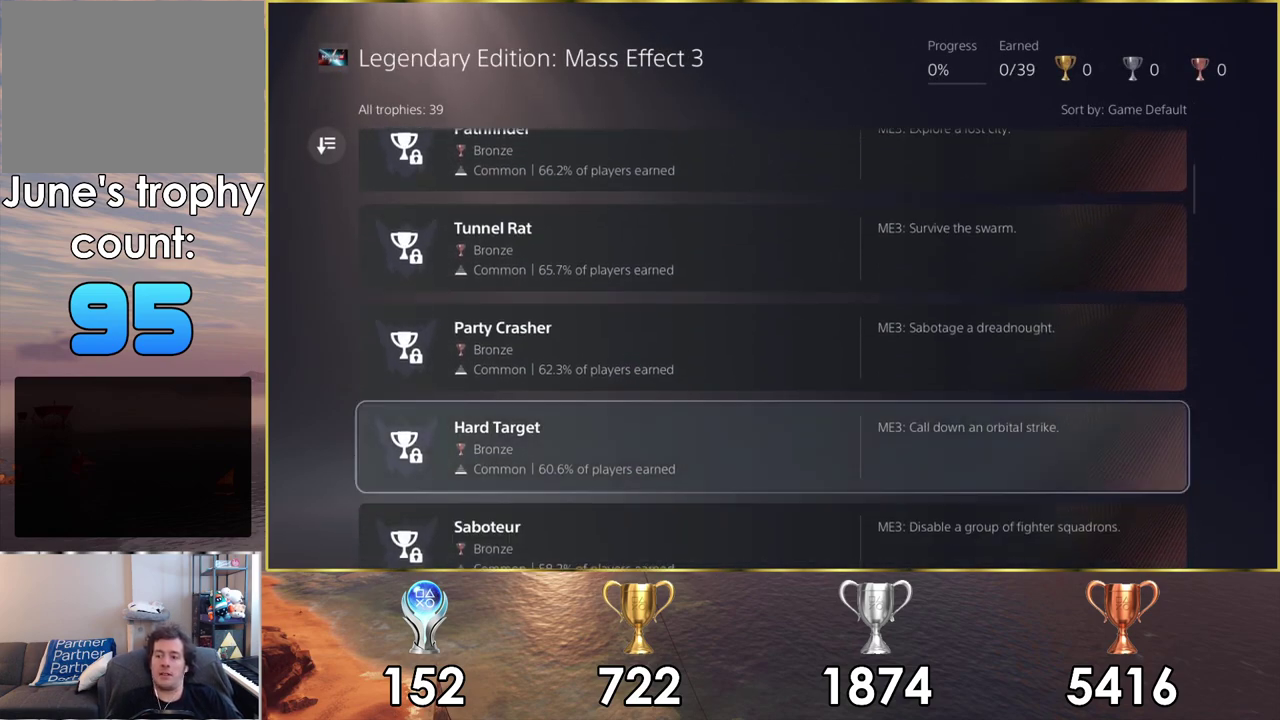
{"dt_ms": 600, "buttons": ["DPAD_DOWN"], "left_stick": "center", "right_stick": "center", "events": [[33, "DPAD_DOWN", "up"], [550, "DPAD_DOWN", "down"]]}
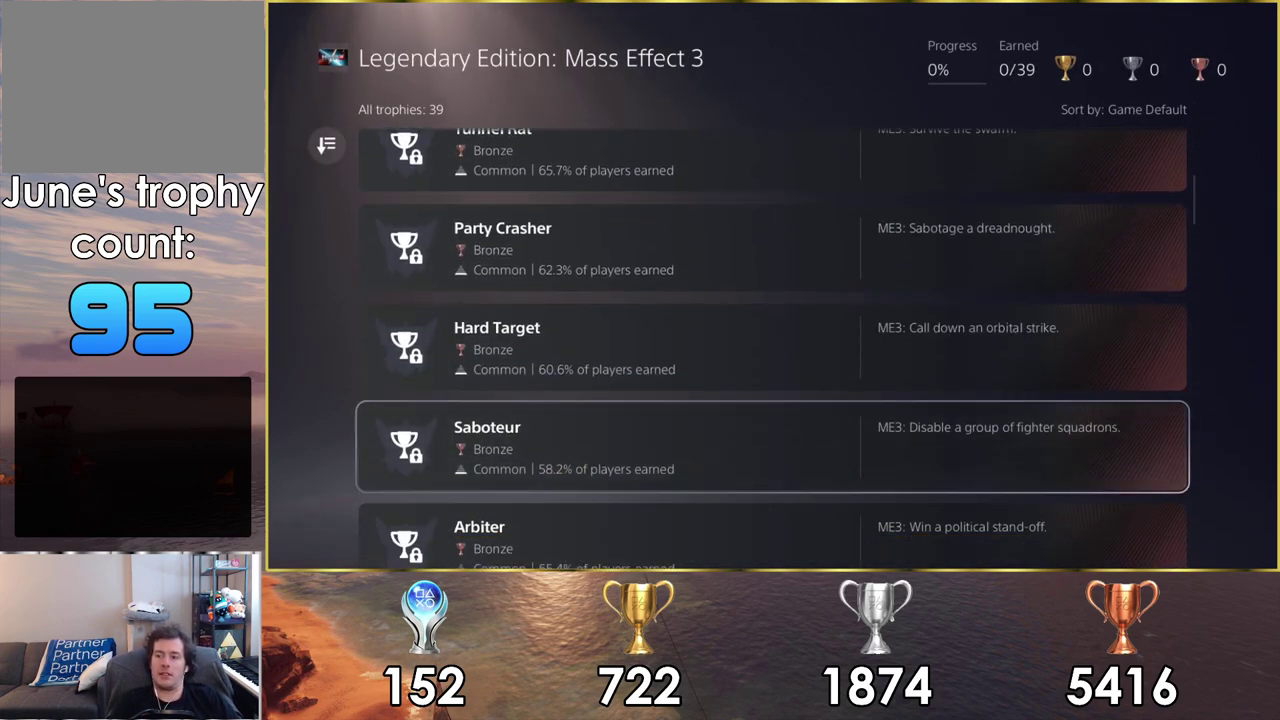
{"dt_ms": 500, "buttons": ["DPAD_DOWN"], "left_stick": "center", "right_stick": "center", "events": [[50, "DPAD_DOWN", "up"], [500, "DPAD_DOWN", "down"]]}